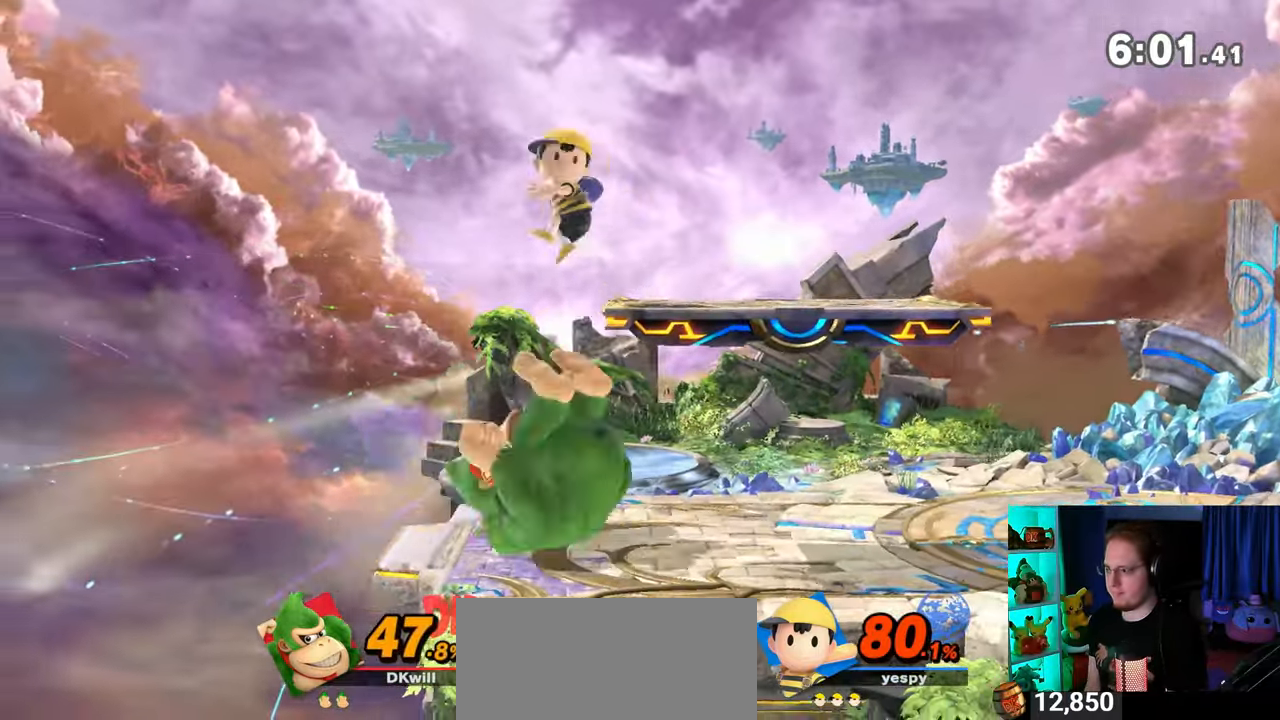
Gameplay with a controller (Nintendo layout); each line is a JSON object with the inputs held at the frame after it. "events" lists button and stick changes between this image and that frame as [ms after this image, input, new state], when the widget could be followed in between. Not read: L3 R3.
{"buttons": [], "left_stick": "left", "right_stick": "center", "events": [[83, "left_stick", "center"], [333, "left_stick", "left"], [433, "right_stick", "left"], [500, "right_stick", "center"]]}
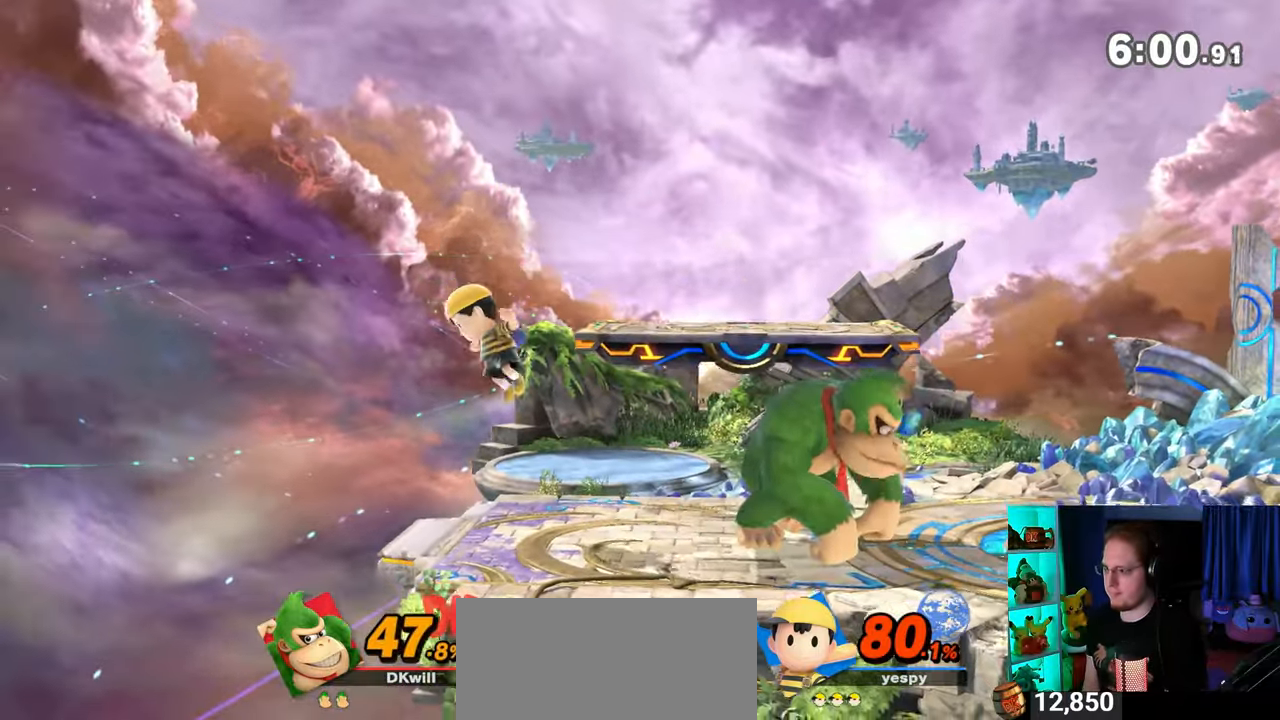
{"buttons": [], "left_stick": "left", "right_stick": "center", "events": [[117, "Y", "down"], [483, "Y", "up"]]}
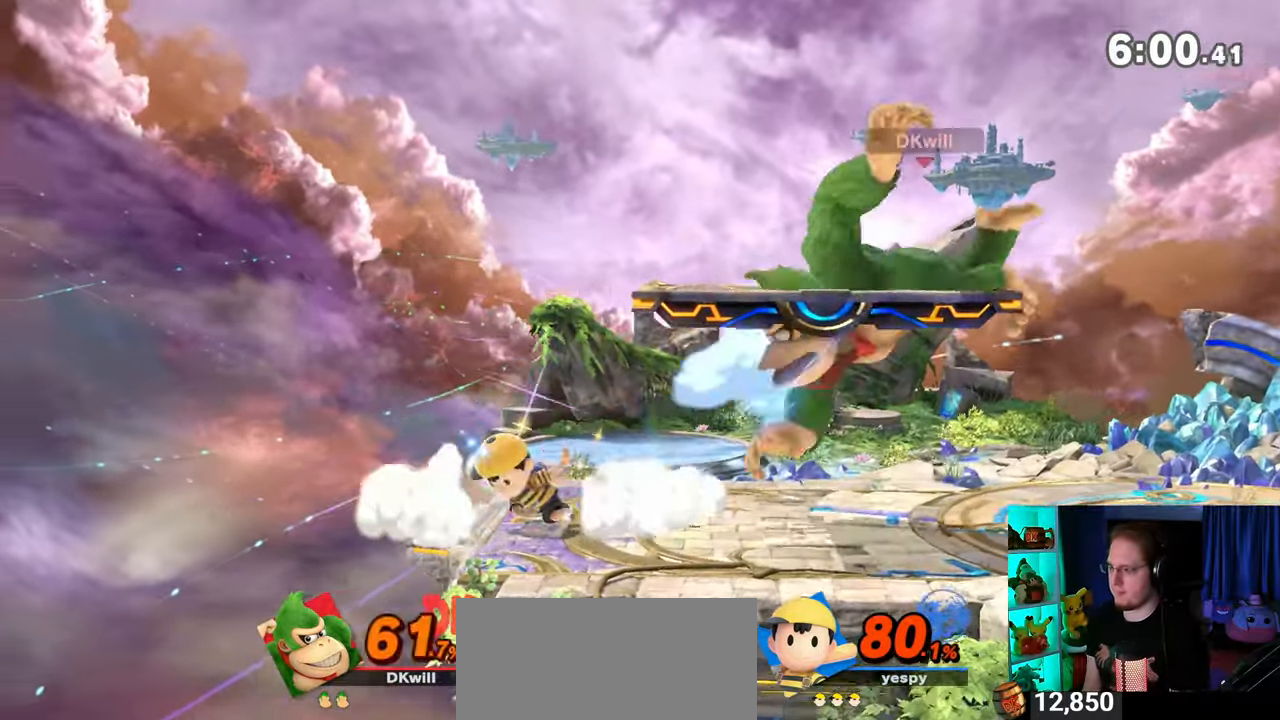
{"buttons": [], "left_stick": "left", "right_stick": "left", "events": [[50, "left_stick", "center"], [283, "A", "down"], [300, "A", "up"], [400, "left_stick", "left"], [500, "right_stick", "left"]]}
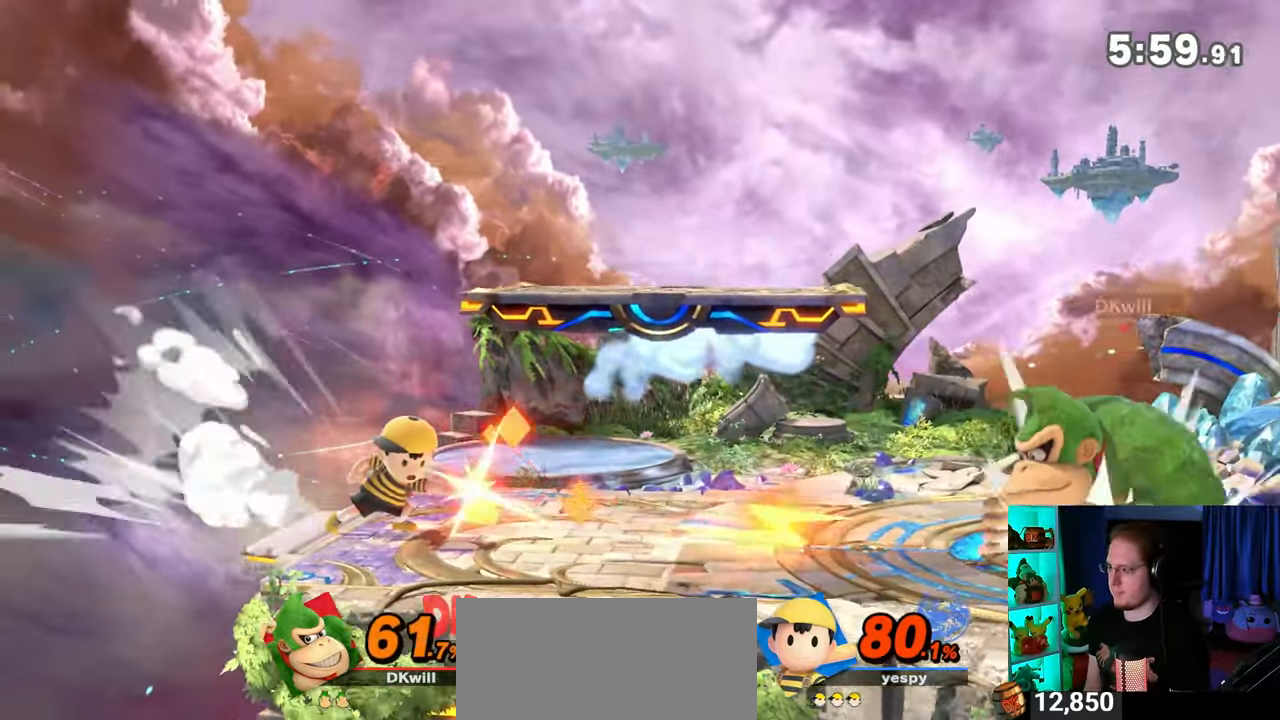
{"buttons": [], "left_stick": "left", "right_stick": "center", "events": [[33, "right_stick", "center"], [150, "Y", "down"], [367, "Y", "up"]]}
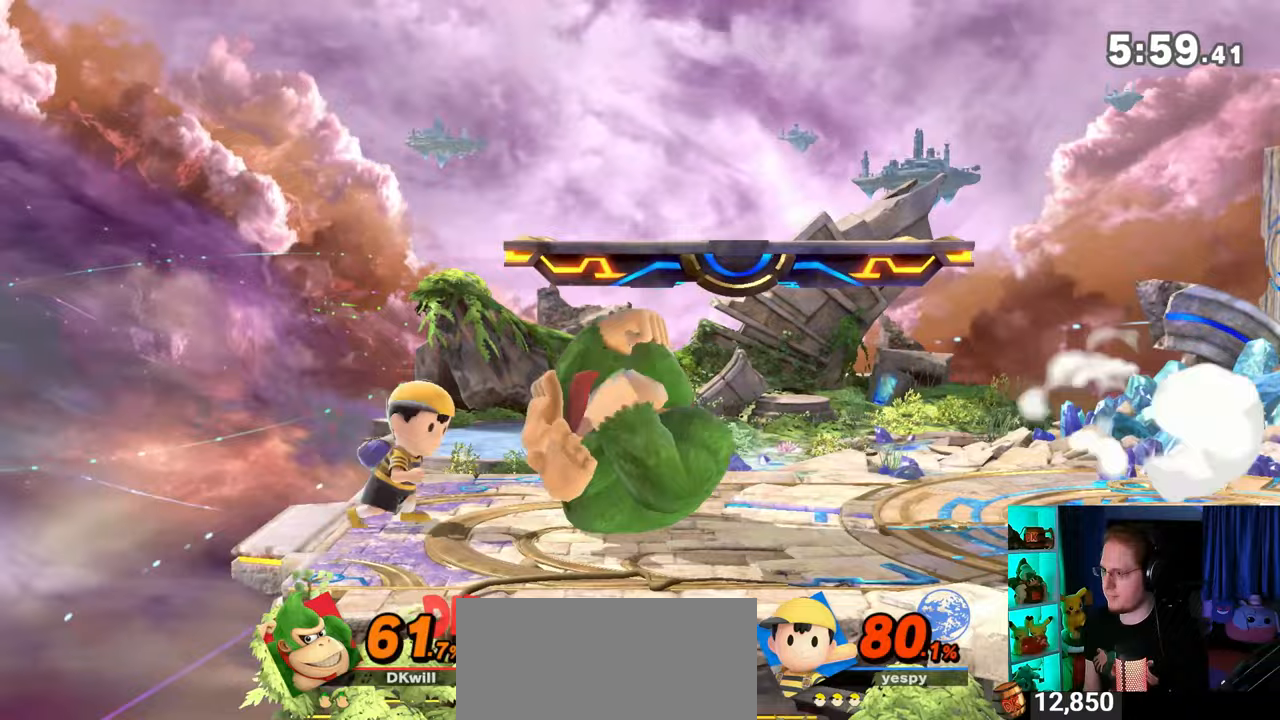
{"buttons": [], "left_stick": "left", "right_stick": "center", "events": [[117, "left_stick", "center"], [367, "left_stick", "left"], [433, "Z", "down"], [467, "Z", "up"]]}
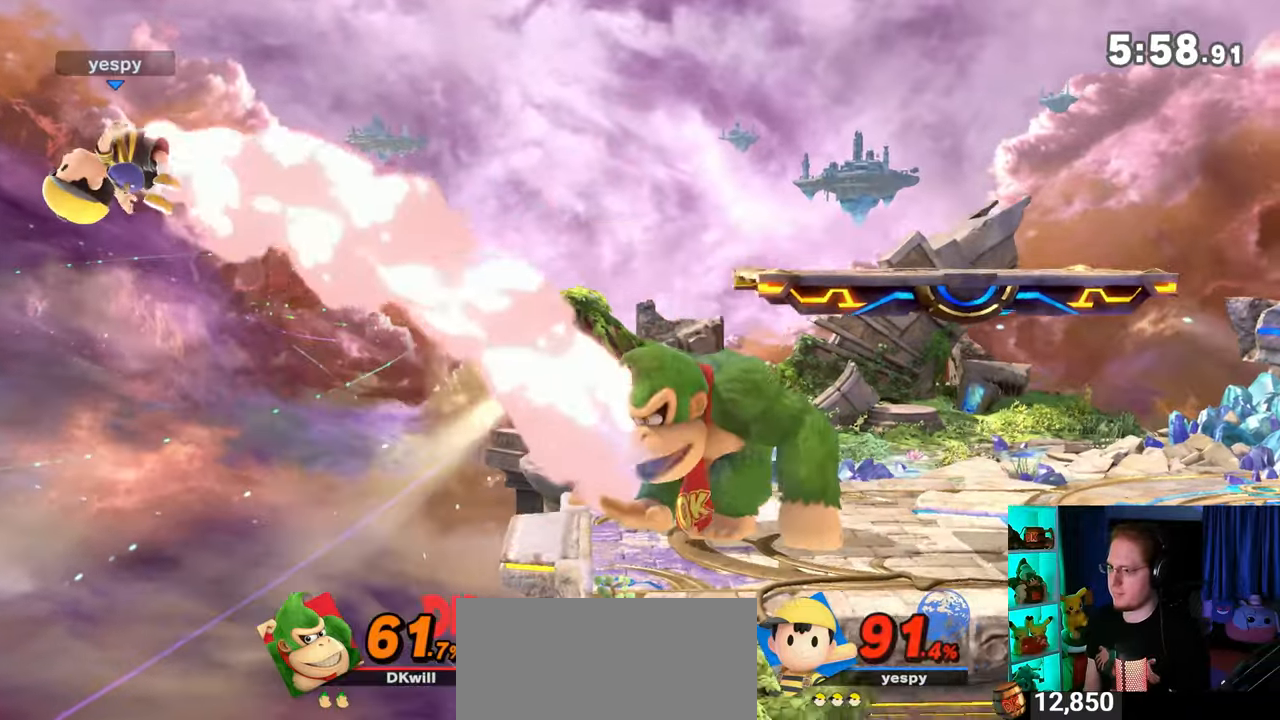
{"buttons": [], "left_stick": "right", "right_stick": "center", "events": [[183, "left_stick", "center"], [400, "left_stick", "right"]]}
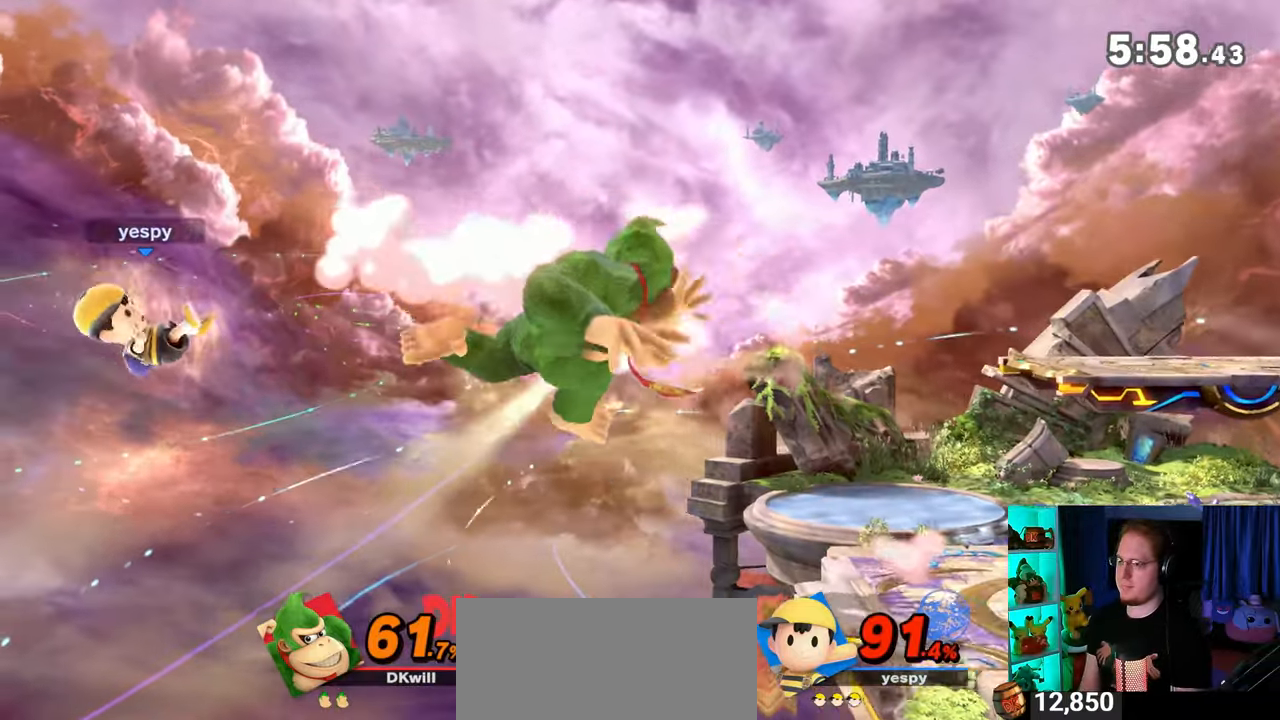
{"buttons": [], "left_stick": "right", "right_stick": "center", "events": []}
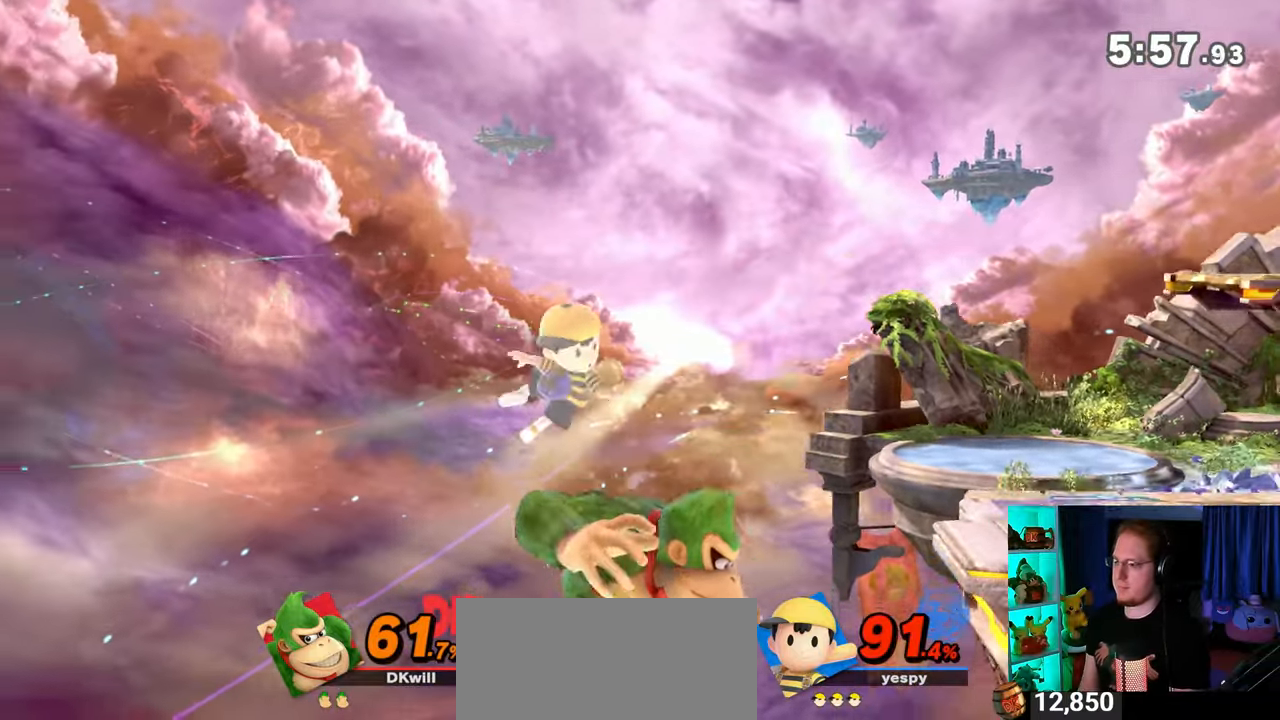
{"buttons": [], "left_stick": "right", "right_stick": "center", "events": [[50, "right_stick", "left"], [150, "right_stick", "center"], [217, "Y", "down"], [400, "Y", "up"]]}
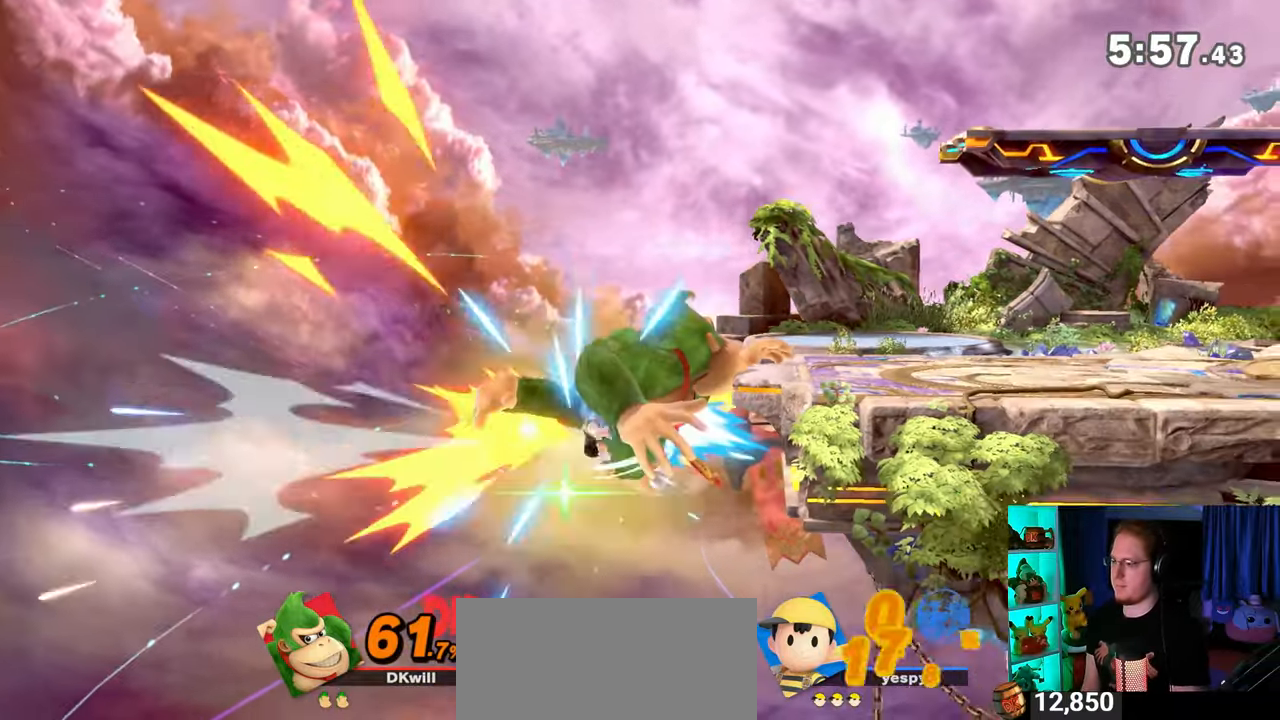
{"buttons": [], "left_stick": "center", "right_stick": "center", "events": [[217, "left_stick", "center"], [233, "B", "down"], [433, "B", "up"]]}
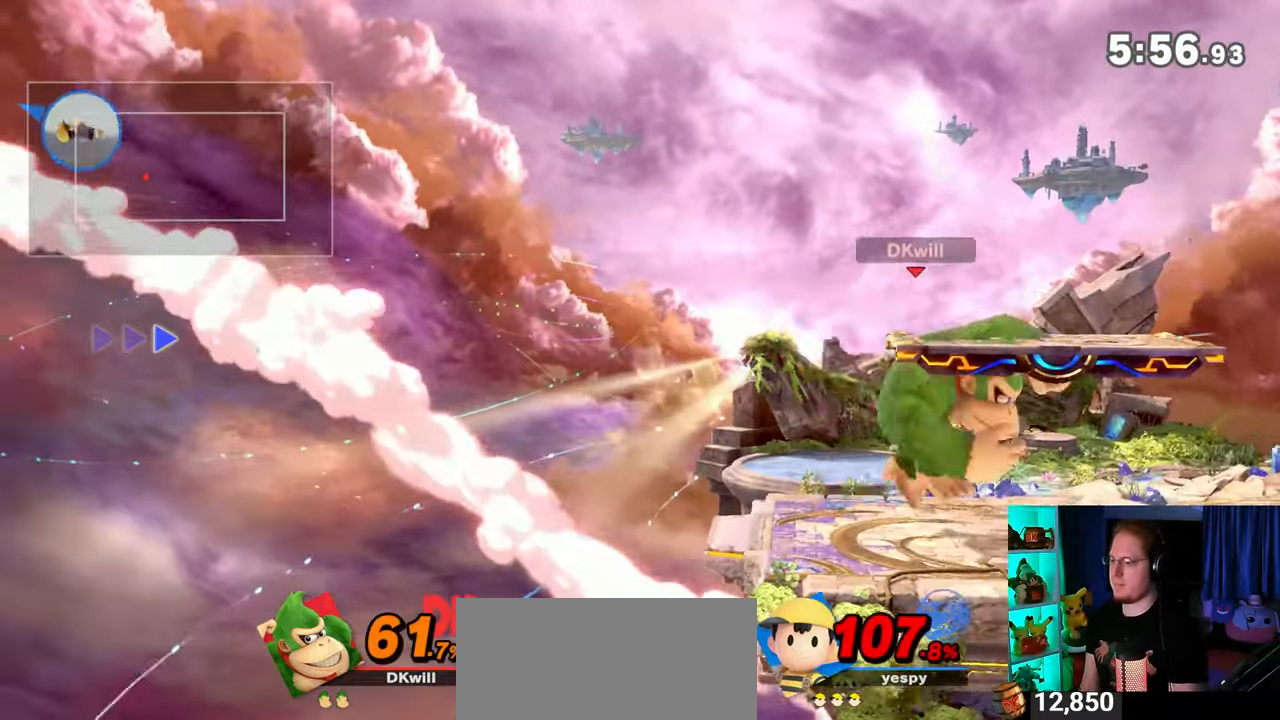
{"buttons": [], "left_stick": "center", "right_stick": "center", "events": []}
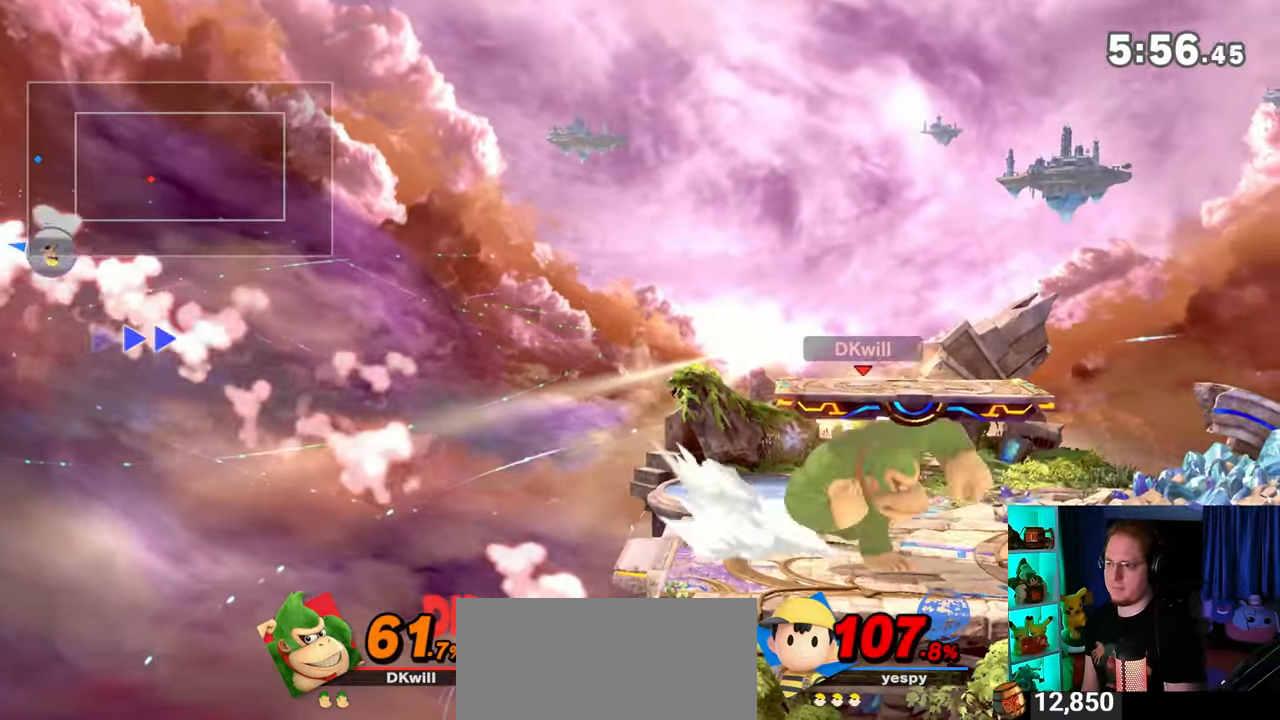
{"buttons": ["Y"], "left_stick": "left", "right_stick": "center", "events": [[267, "Y", "down"], [300, "left_stick", "left"]]}
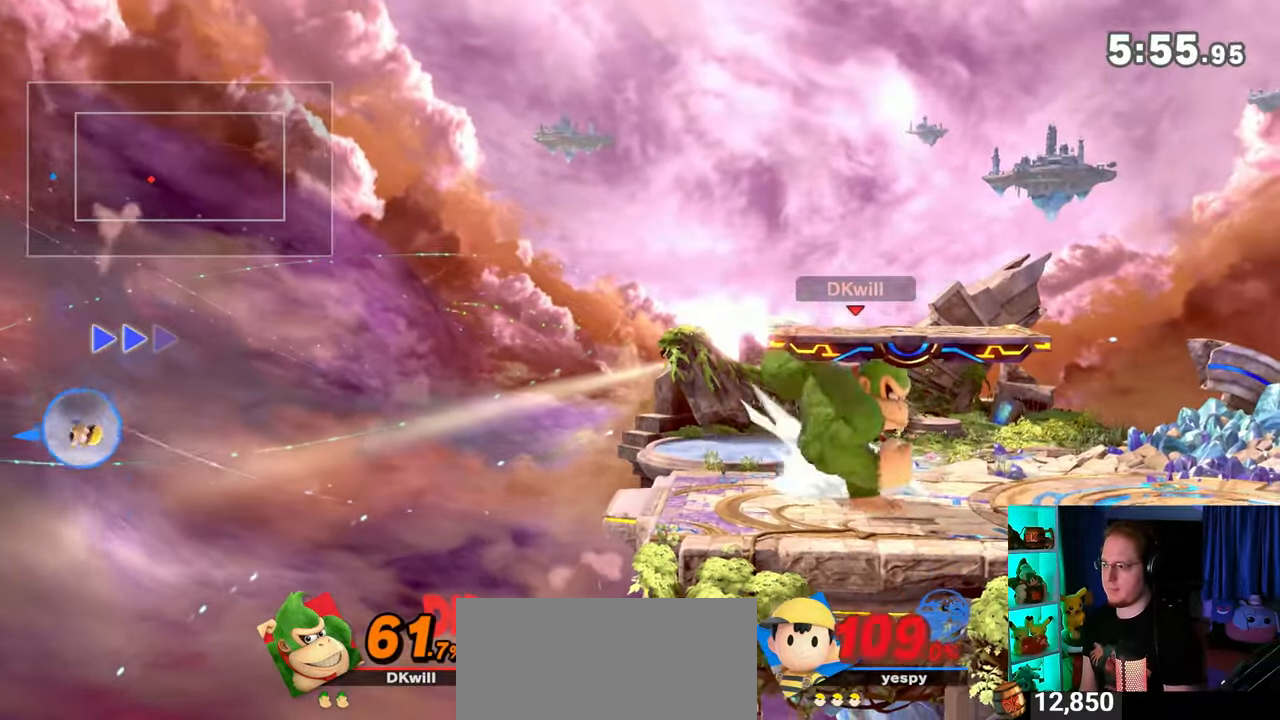
{"buttons": [], "left_stick": "up-right", "right_stick": "center", "events": [[183, "Y", "up"], [183, "left_stick", "up-right"], [300, "left_stick", "center"], [500, "left_stick", "up-right"]]}
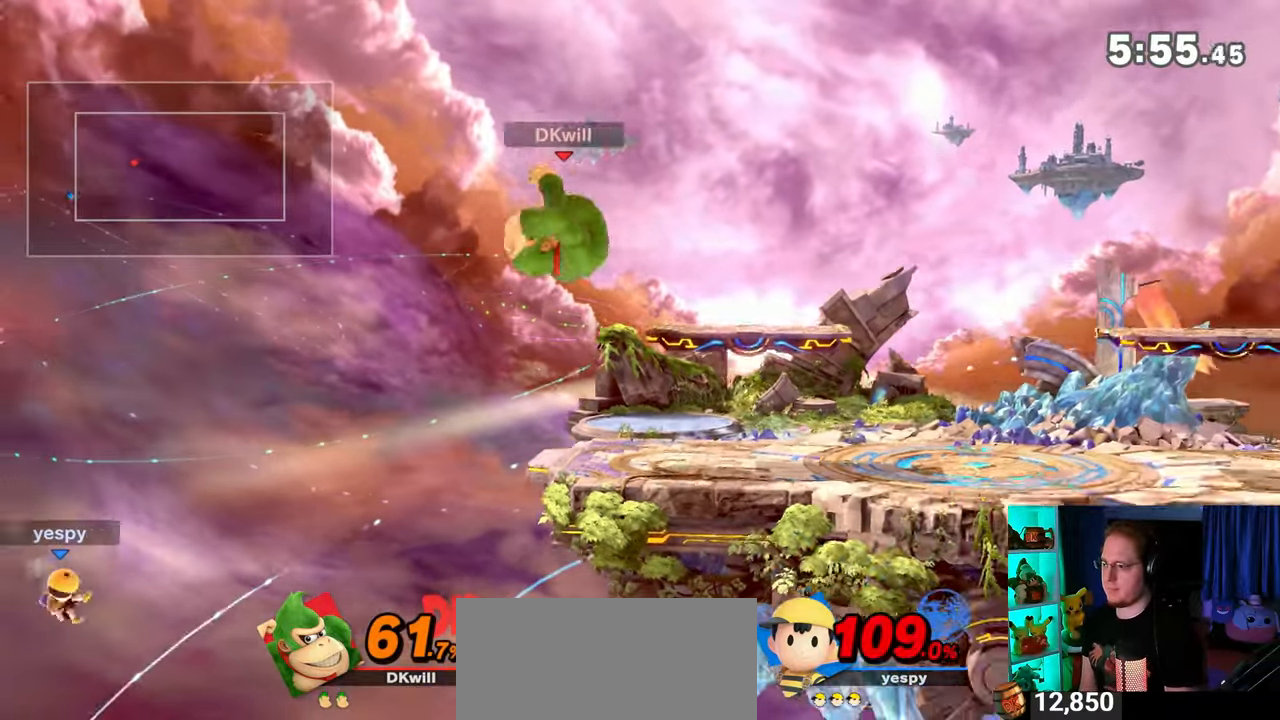
{"buttons": [], "left_stick": "right", "right_stick": "center", "events": [[50, "left_stick", "right"]]}
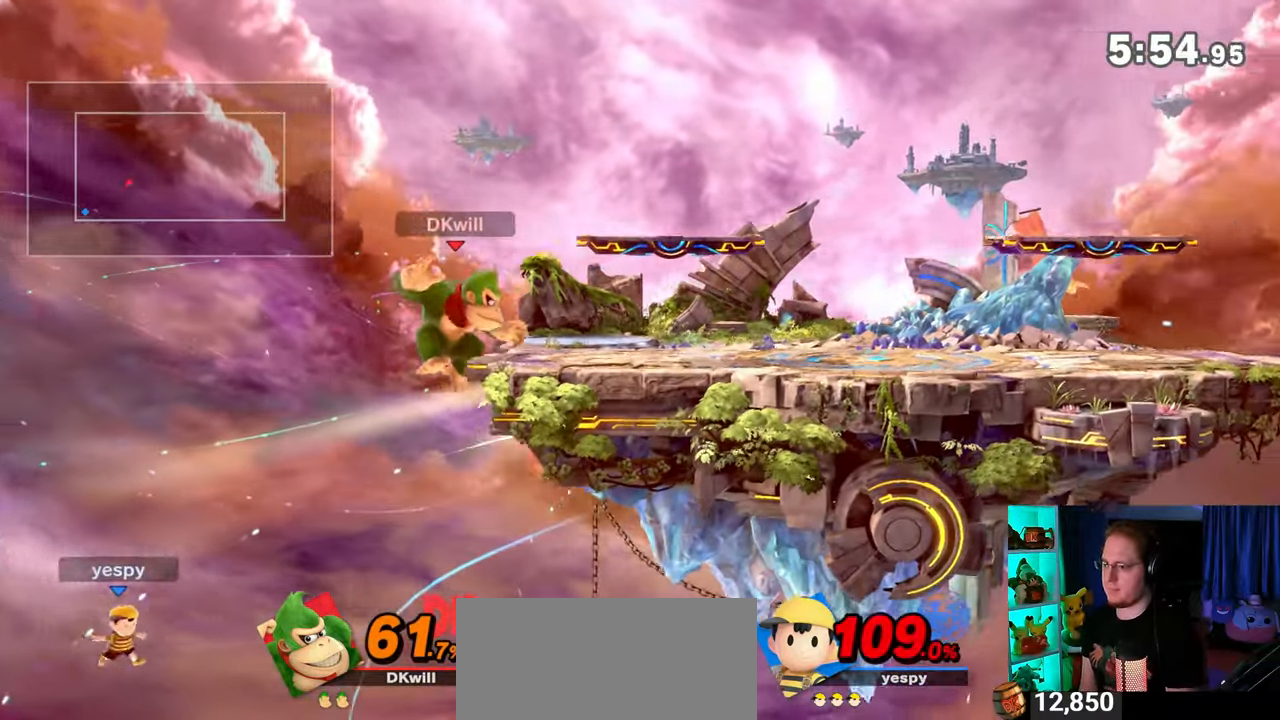
{"buttons": [], "left_stick": "center", "right_stick": "center", "events": [[183, "left_stick", "center"]]}
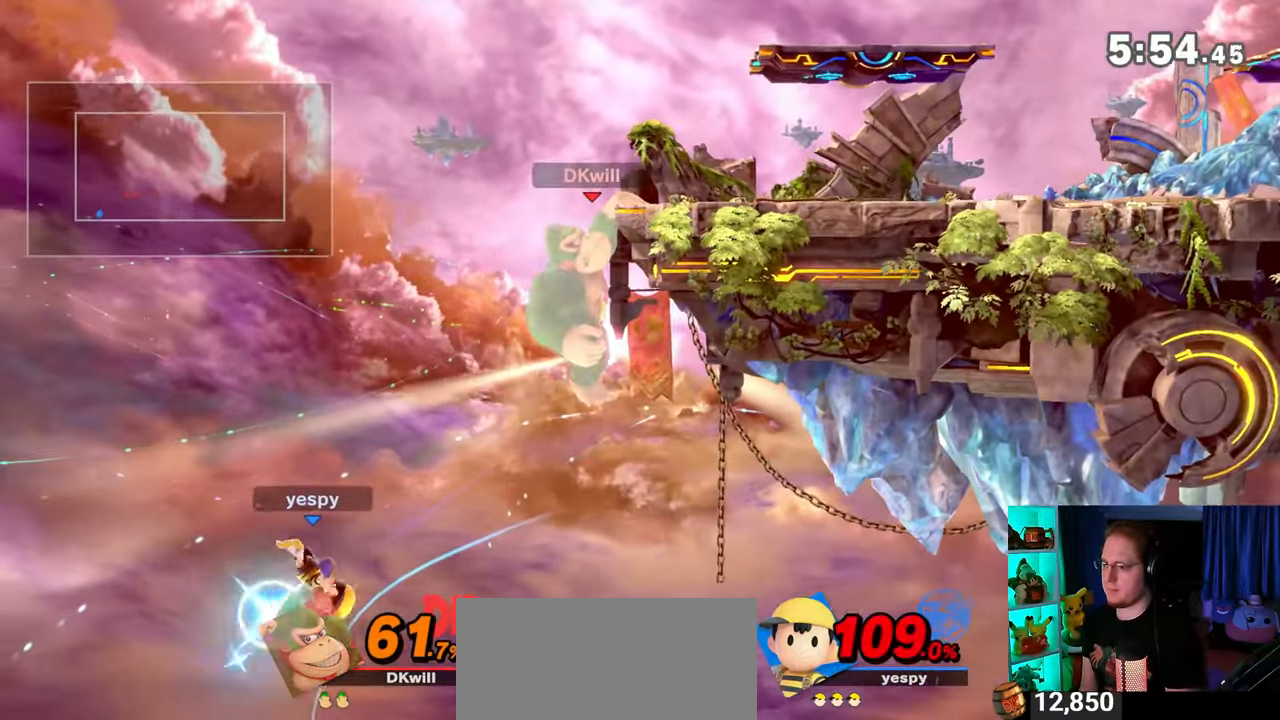
{"buttons": [], "left_stick": "center", "right_stick": "center", "events": []}
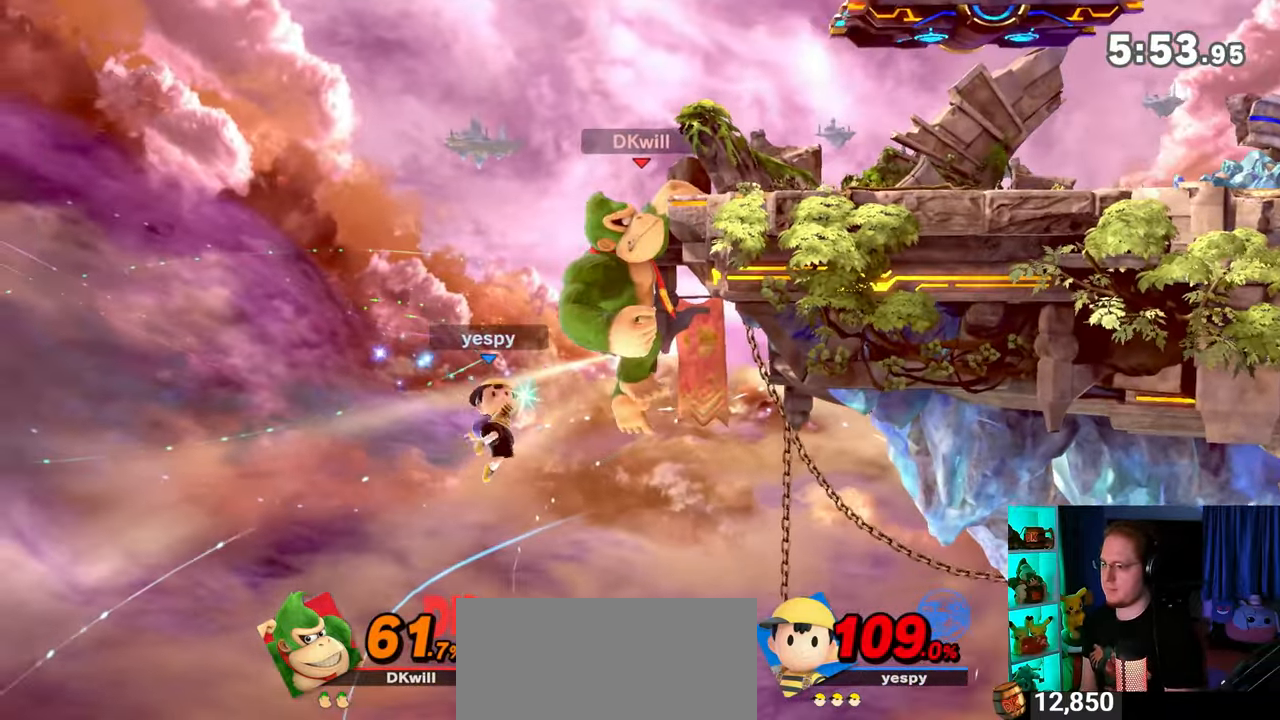
{"buttons": [], "left_stick": "center", "right_stick": "center", "events": []}
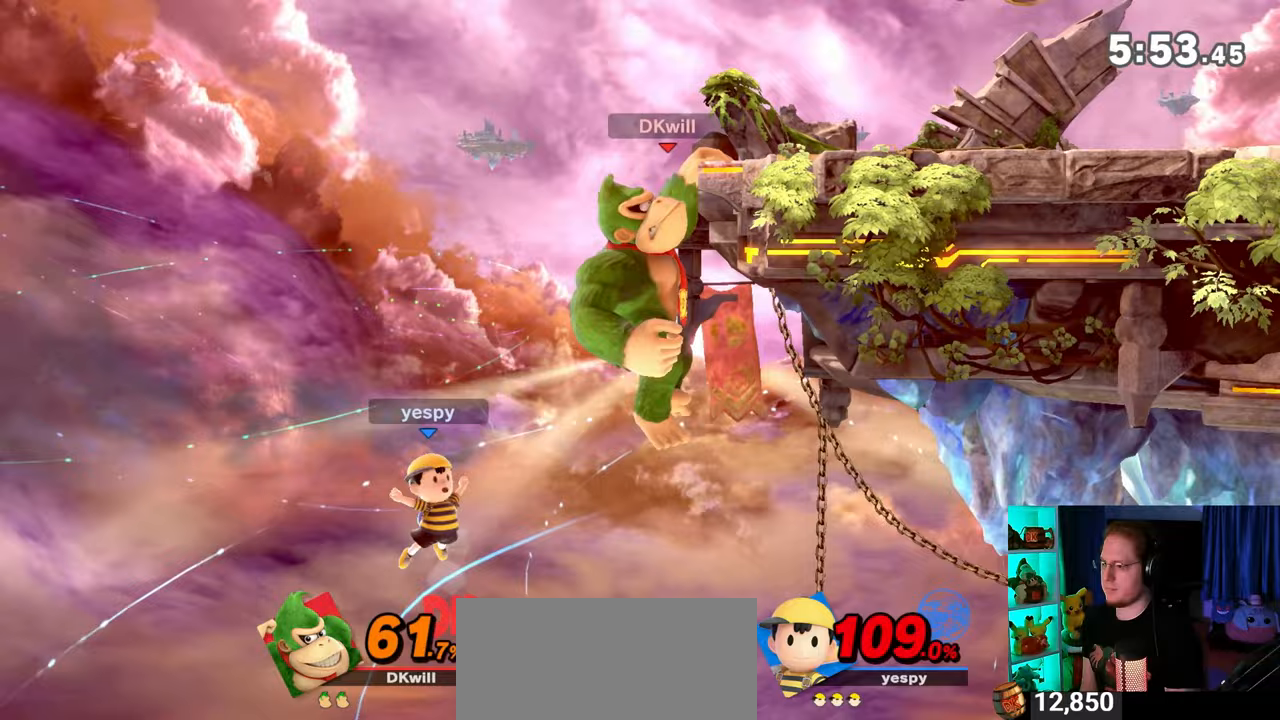
{"buttons": ["B"], "left_stick": "down-left", "right_stick": "center", "events": [[117, "left_stick", "left"], [183, "left_stick", "center"], [267, "left_stick", "right"], [367, "Y", "down"], [400, "Y", "up"], [467, "left_stick", "down-left"], [500, "B", "down"]]}
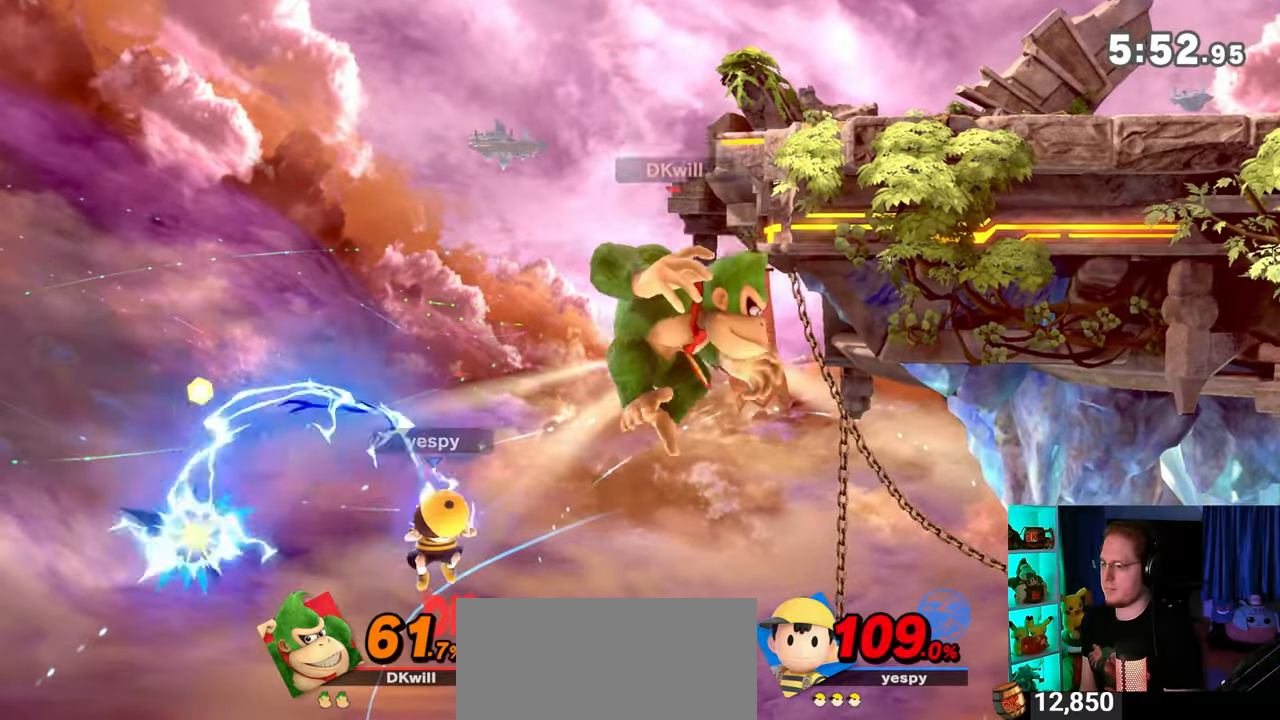
{"buttons": [], "left_stick": "center", "right_stick": "center", "events": [[50, "B", "up"], [50, "left_stick", "center"]]}
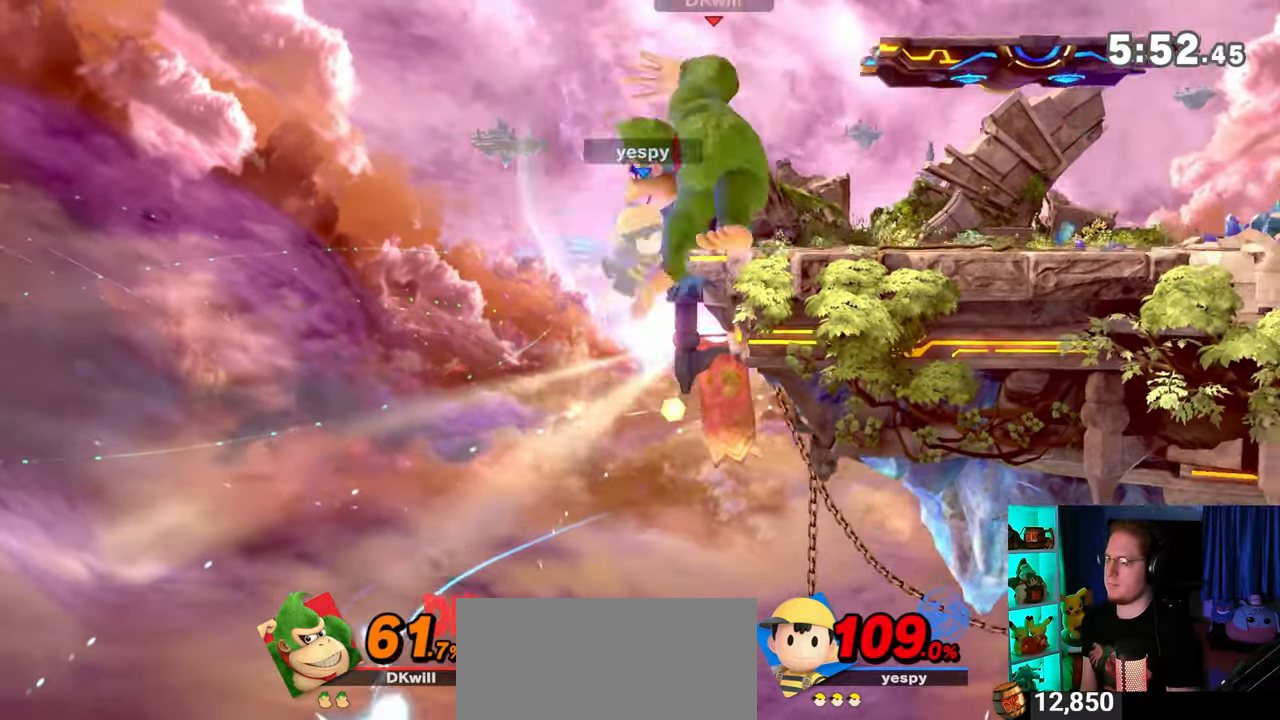
{"buttons": [], "left_stick": "right", "right_stick": "center", "events": [[217, "left_stick", "right"], [367, "left_stick", "center"], [467, "left_stick", "right"]]}
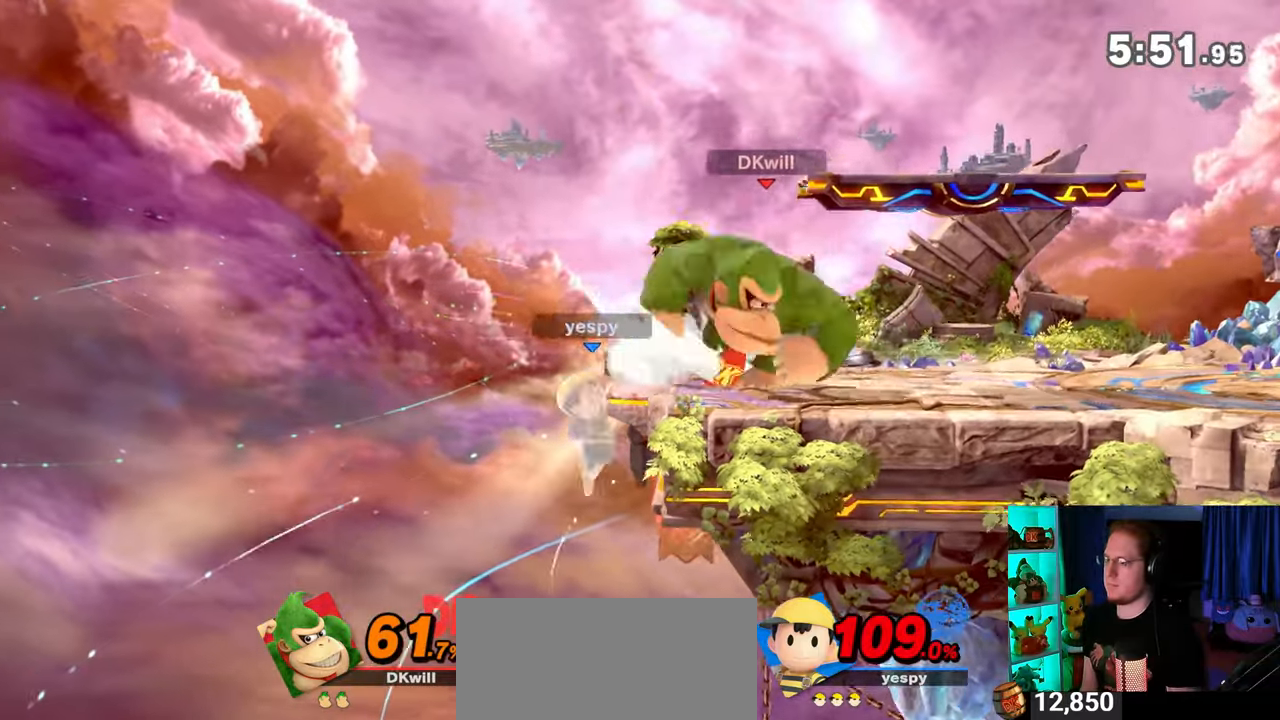
{"buttons": [], "left_stick": "left", "right_stick": "center", "events": [[50, "A", "down"], [50, "left_stick", "left"], [500, "A", "up"]]}
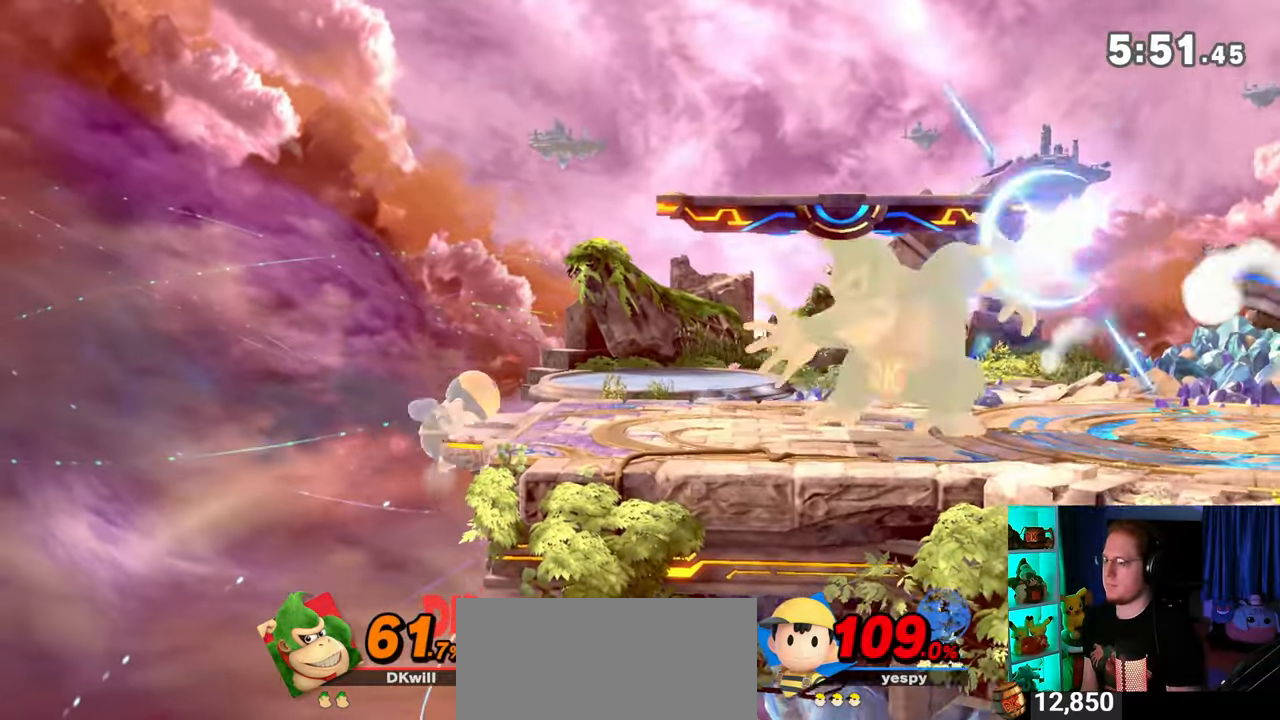
{"buttons": ["A"], "left_stick": "left", "right_stick": "center", "events": [[83, "A", "down"], [117, "A", "up"], [183, "A", "down"]]}
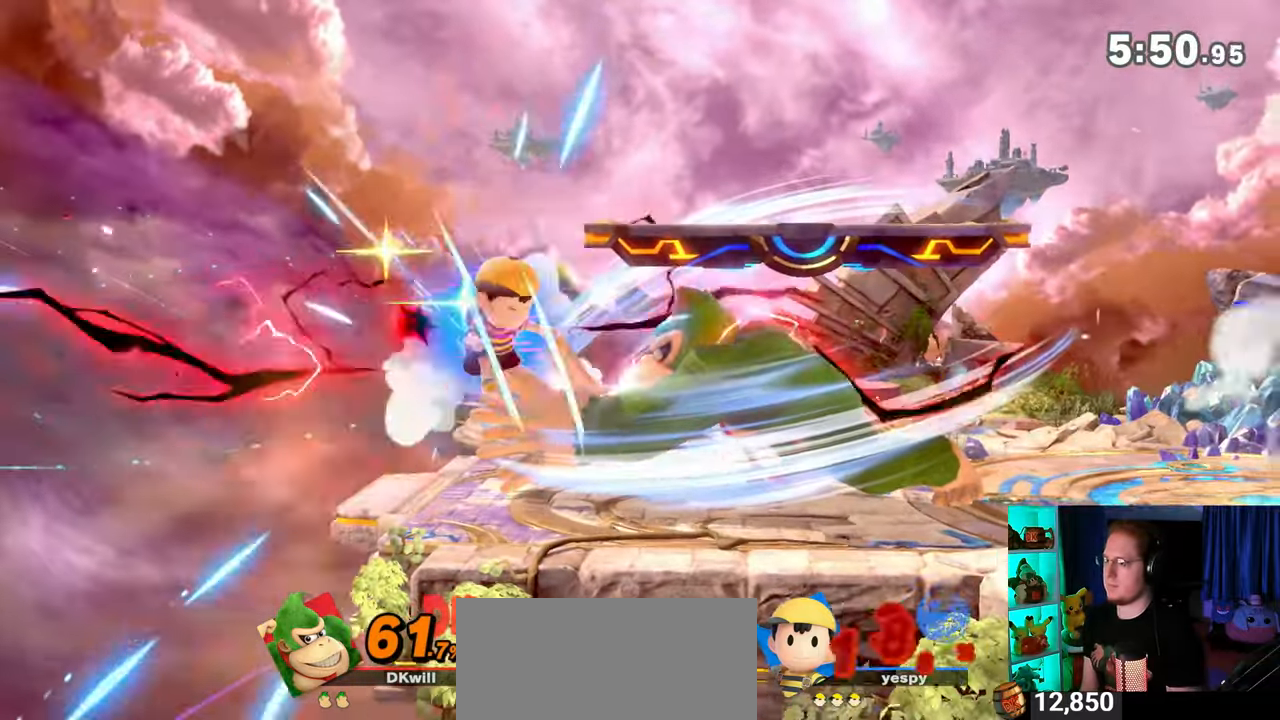
{"buttons": [], "left_stick": "center", "right_stick": "center", "events": [[283, "left_stick", "center"], [367, "A", "up"]]}
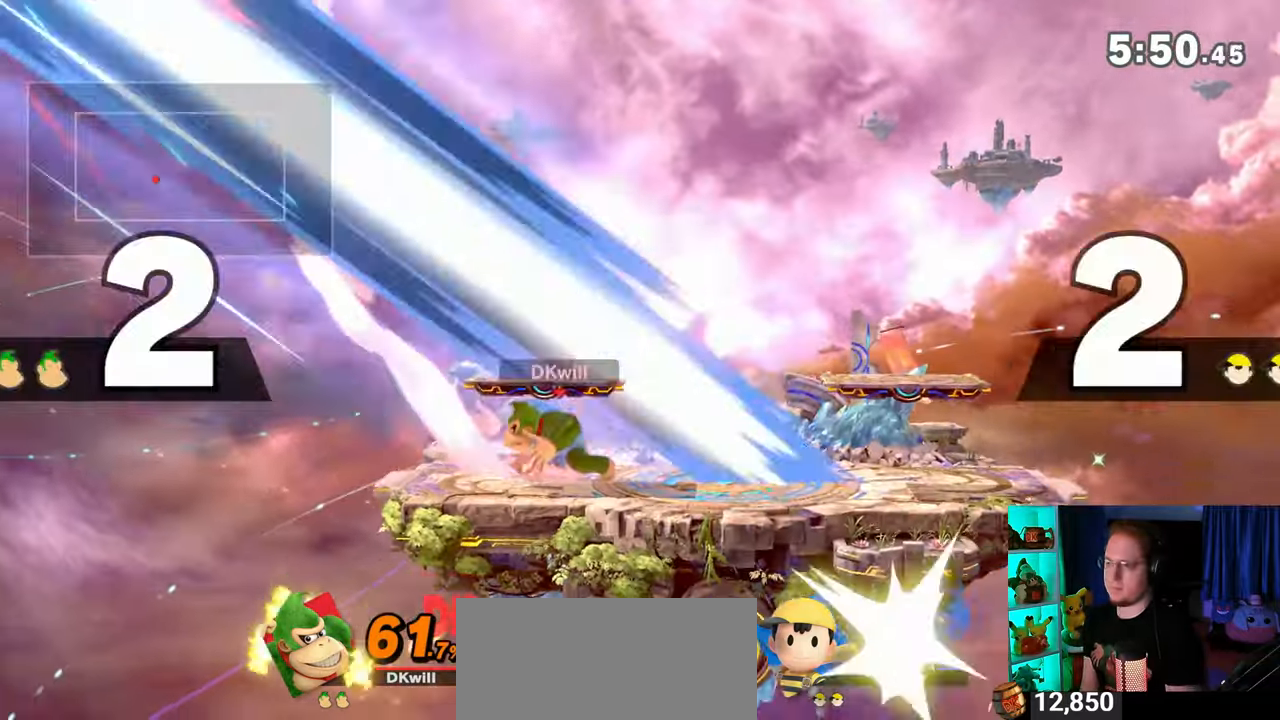
{"buttons": [], "left_stick": "center", "right_stick": "center", "events": [[150, "B", "down"], [367, "B", "up"]]}
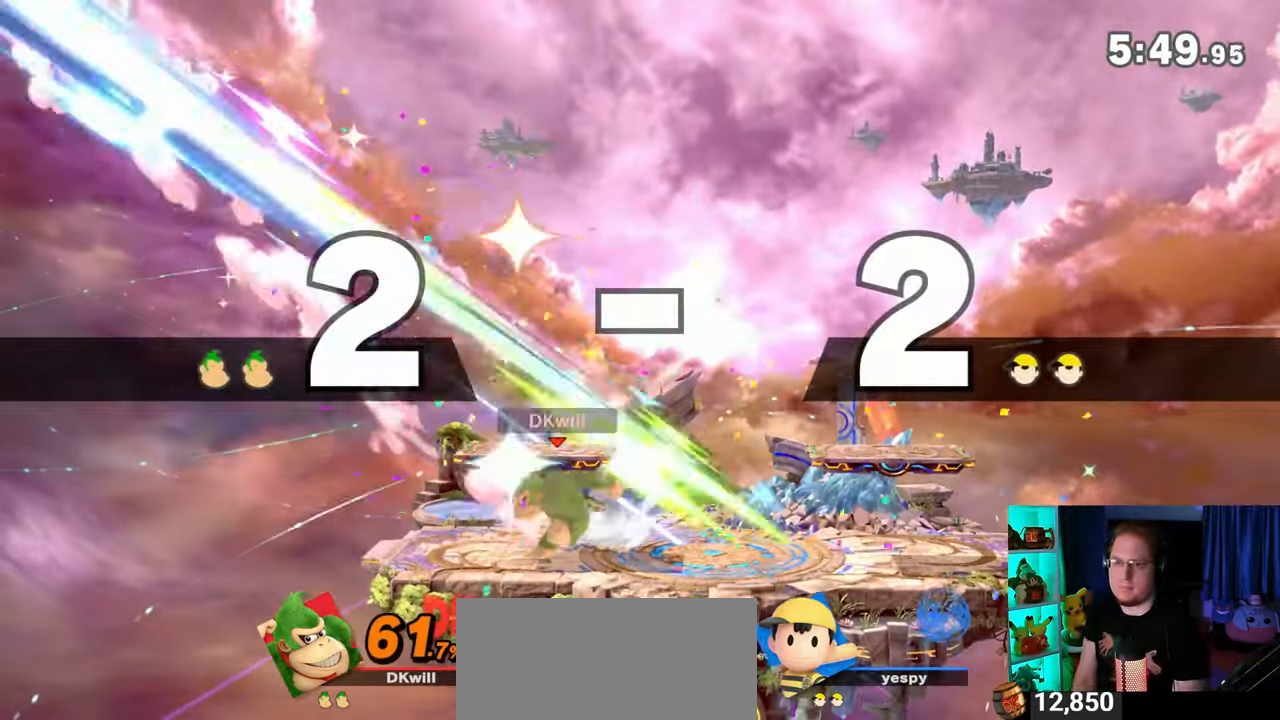
{"buttons": [], "left_stick": "center", "right_stick": "center", "events": []}
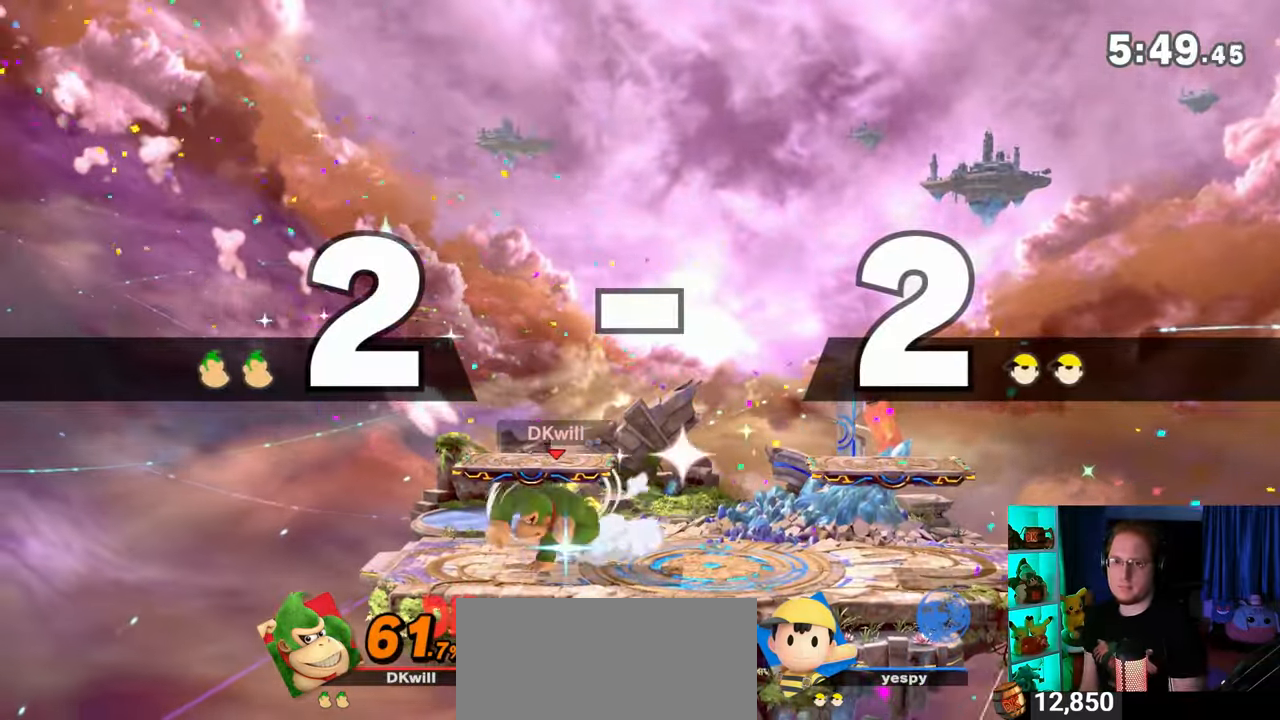
{"buttons": [], "left_stick": "center", "right_stick": "center", "events": []}
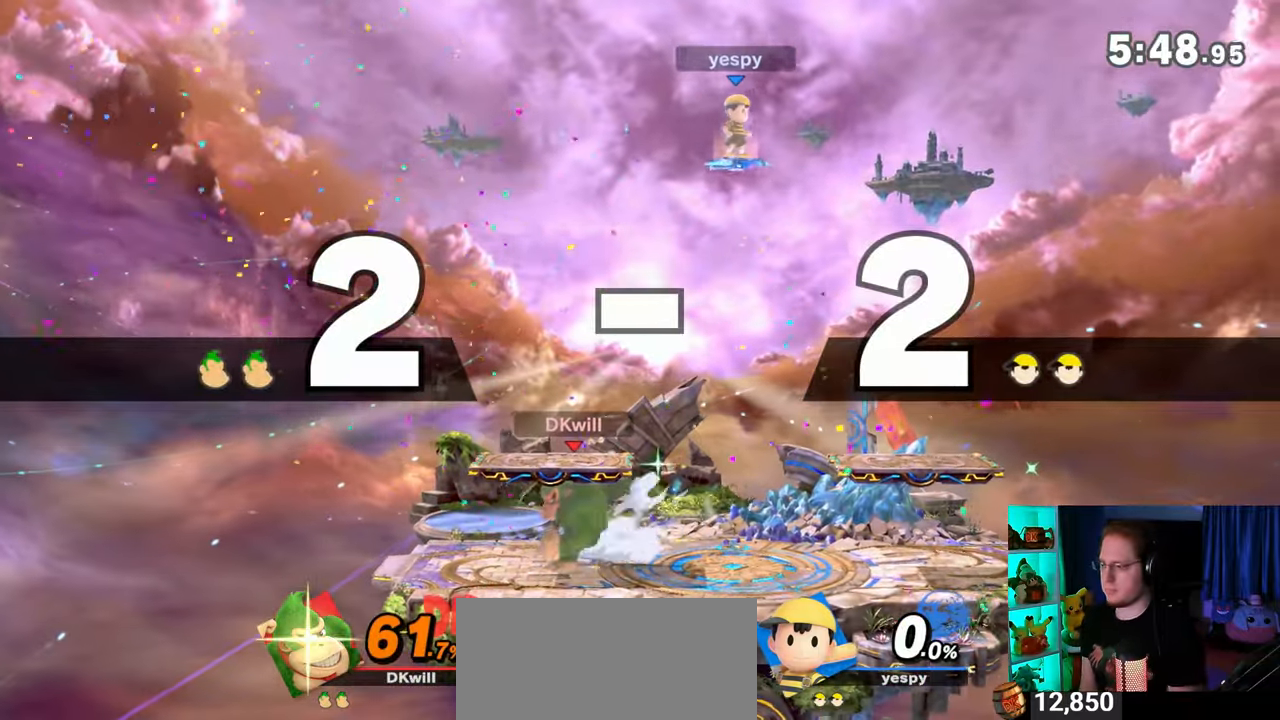
{"buttons": [], "left_stick": "left", "right_stick": "center", "events": [[283, "left_stick", "left"]]}
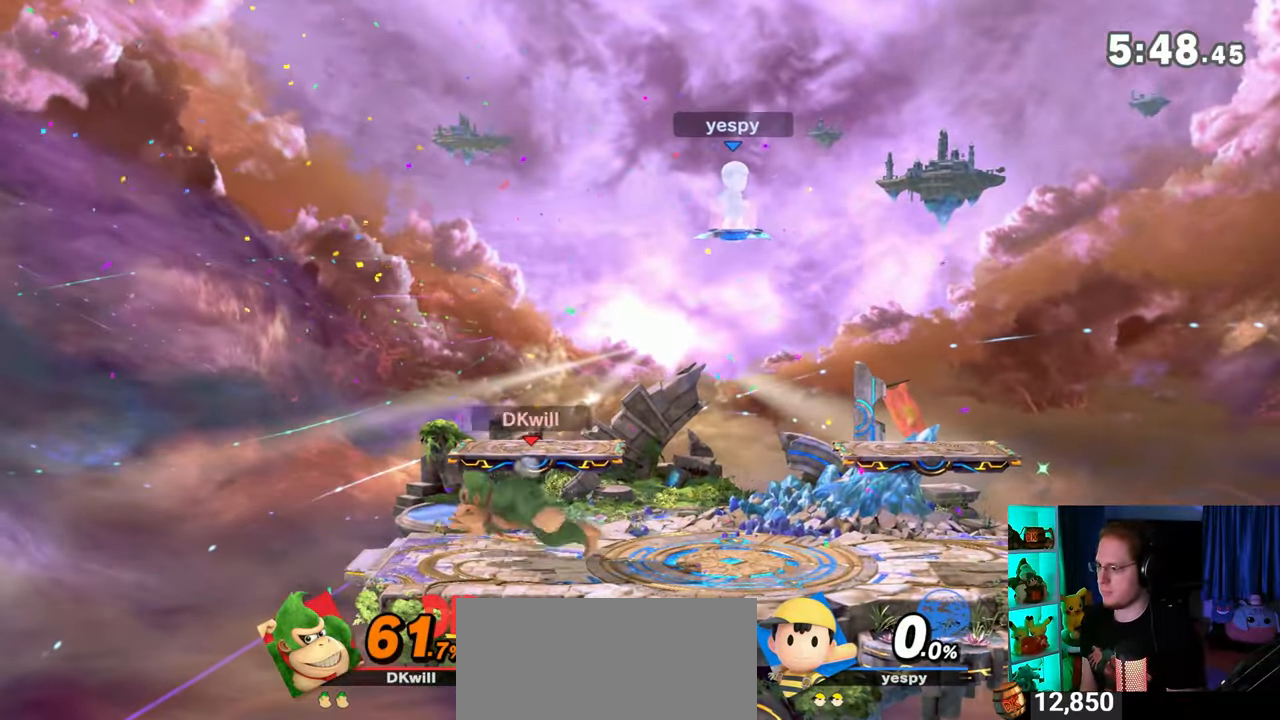
{"buttons": ["X"], "left_stick": "down-left", "right_stick": "center", "events": [[83, "left_stick", "right"], [300, "Y", "down"], [400, "left_stick", "down"], [467, "X", "down"], [467, "Y", "up"], [467, "left_stick", "down-left"]]}
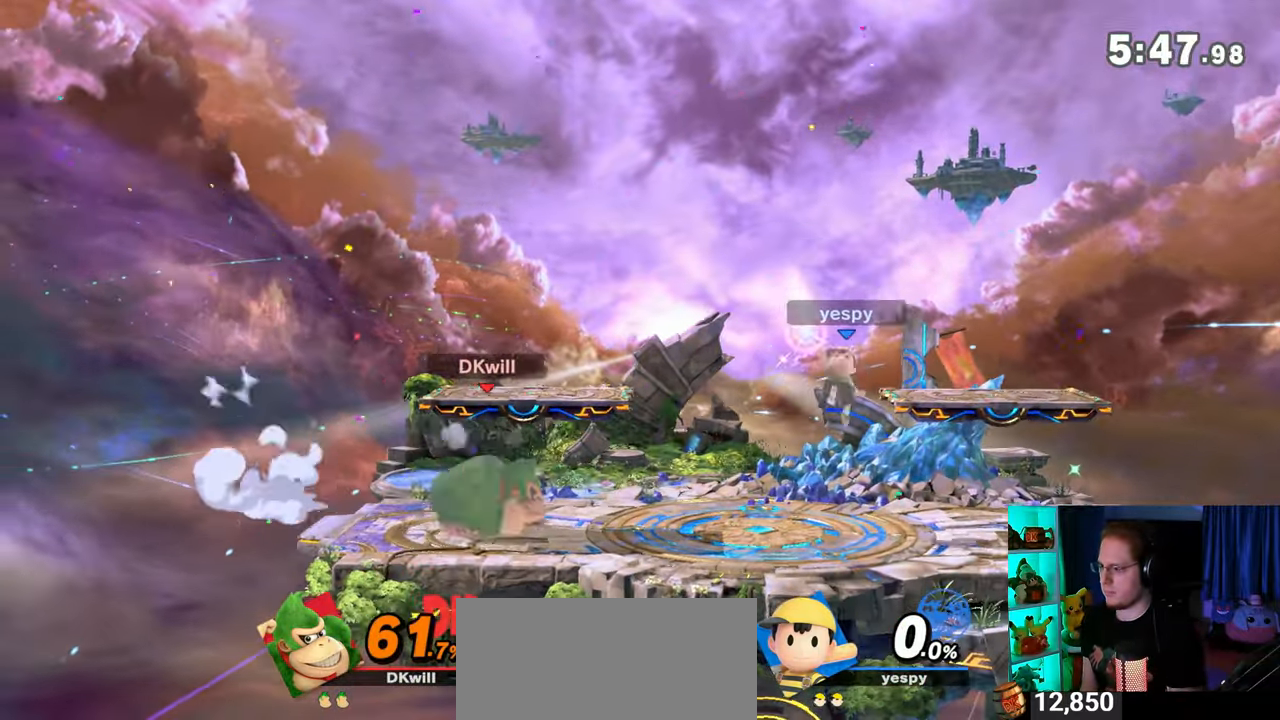
{"buttons": [], "left_stick": "center", "right_stick": "center", "events": [[183, "left_stick", "center"], [217, "X", "up"], [367, "left_stick", "up-left"], [433, "left_stick", "center"]]}
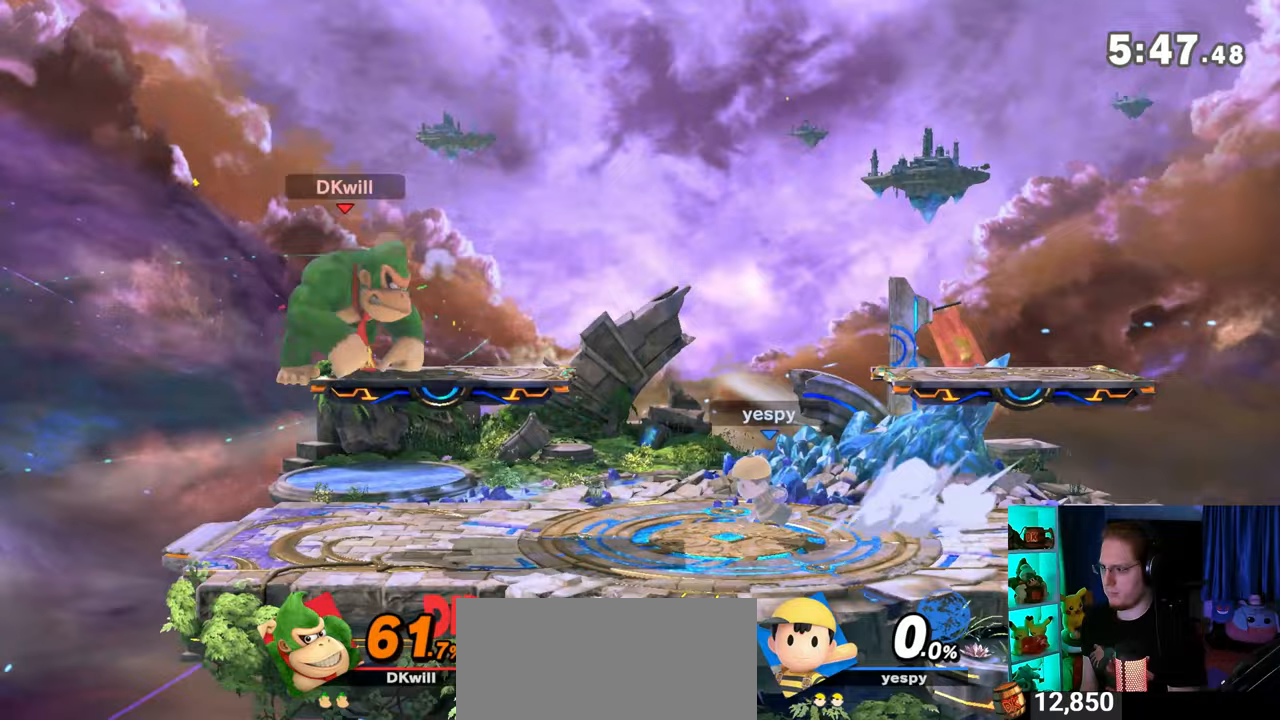
{"buttons": [], "left_stick": "up-left", "right_stick": "center", "events": [[217, "left_stick", "up-left"]]}